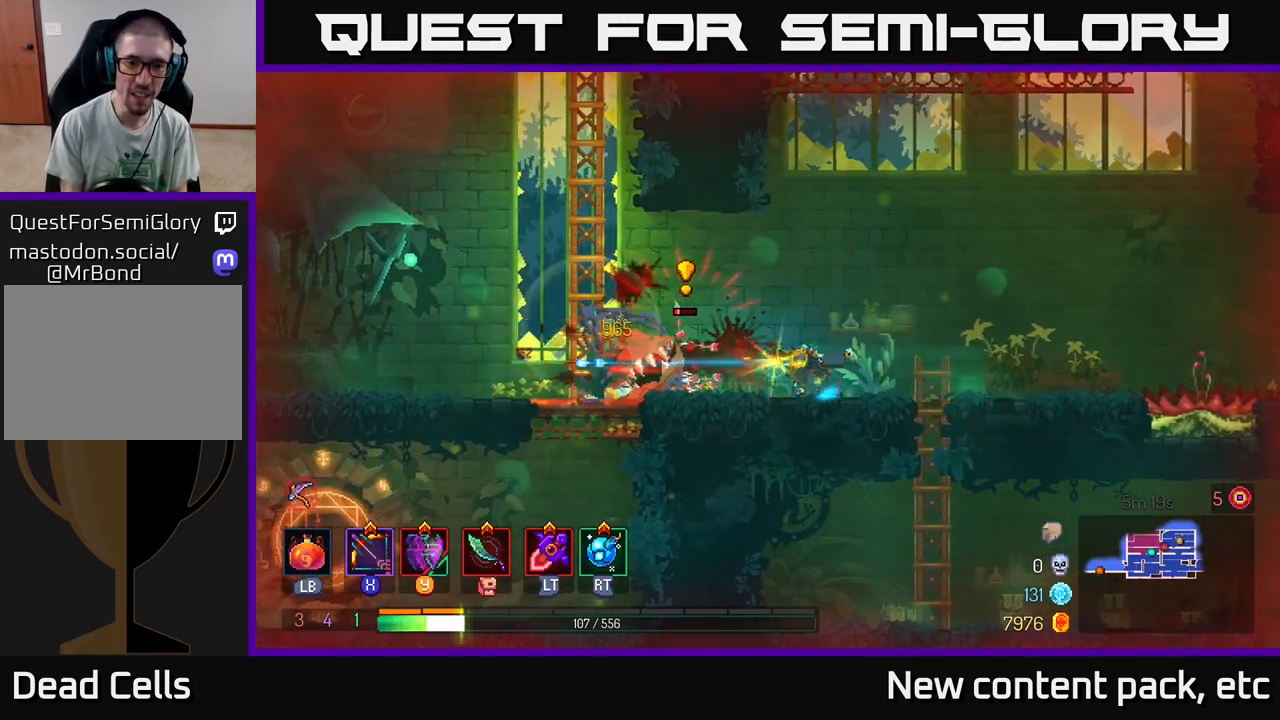
Gameplay with a controller (Xbox layout); each line is a JSON object with the inputs held at the frame after it. "events" lists button and stick changes between this image and that frame as [ms after this image, input, new state], when the widget could be followed in between.
{"buttons": [], "left_stick": "right", "right_stick": "center", "events": [[33, "B", "up"], [67, "B", "down"], [150, "B", "up"], [200, "B", "down"], [300, "B", "up"], [467, "left_stick", "right"]]}
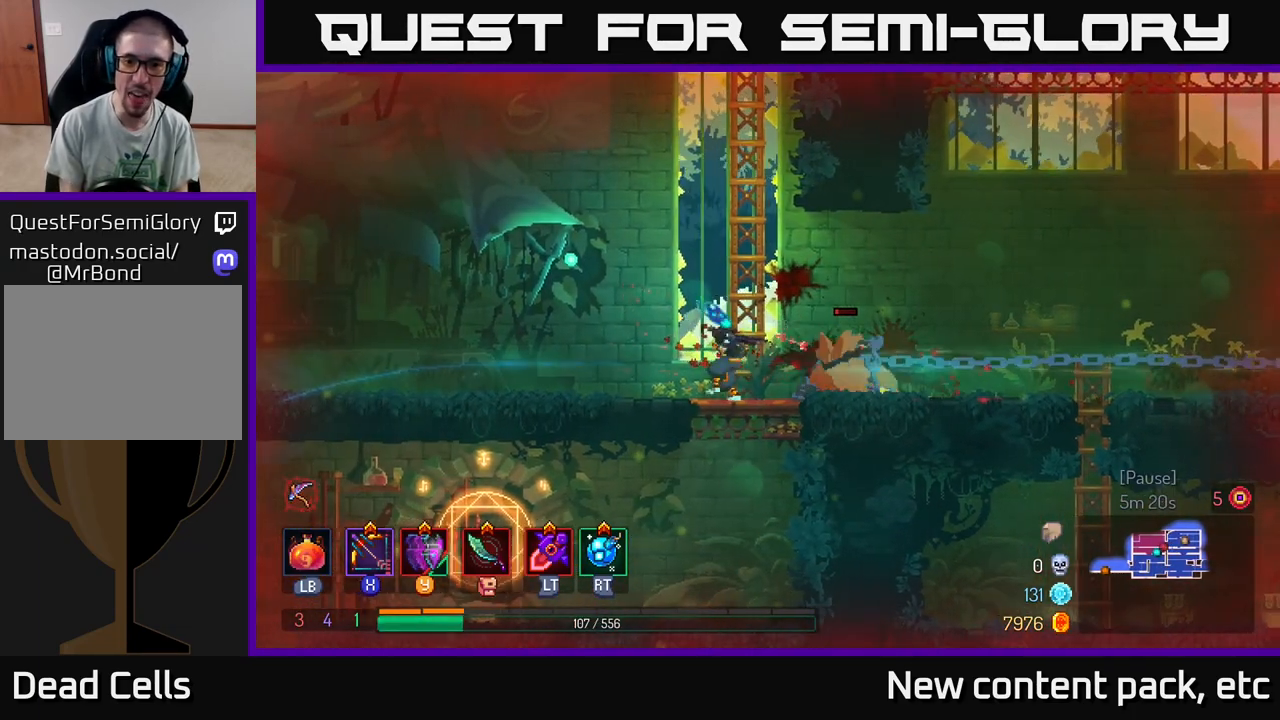
{"buttons": ["X"], "left_stick": "down", "right_stick": "center", "events": [[100, "X", "down"], [283, "left_stick", "center"], [433, "left_stick", "down"]]}
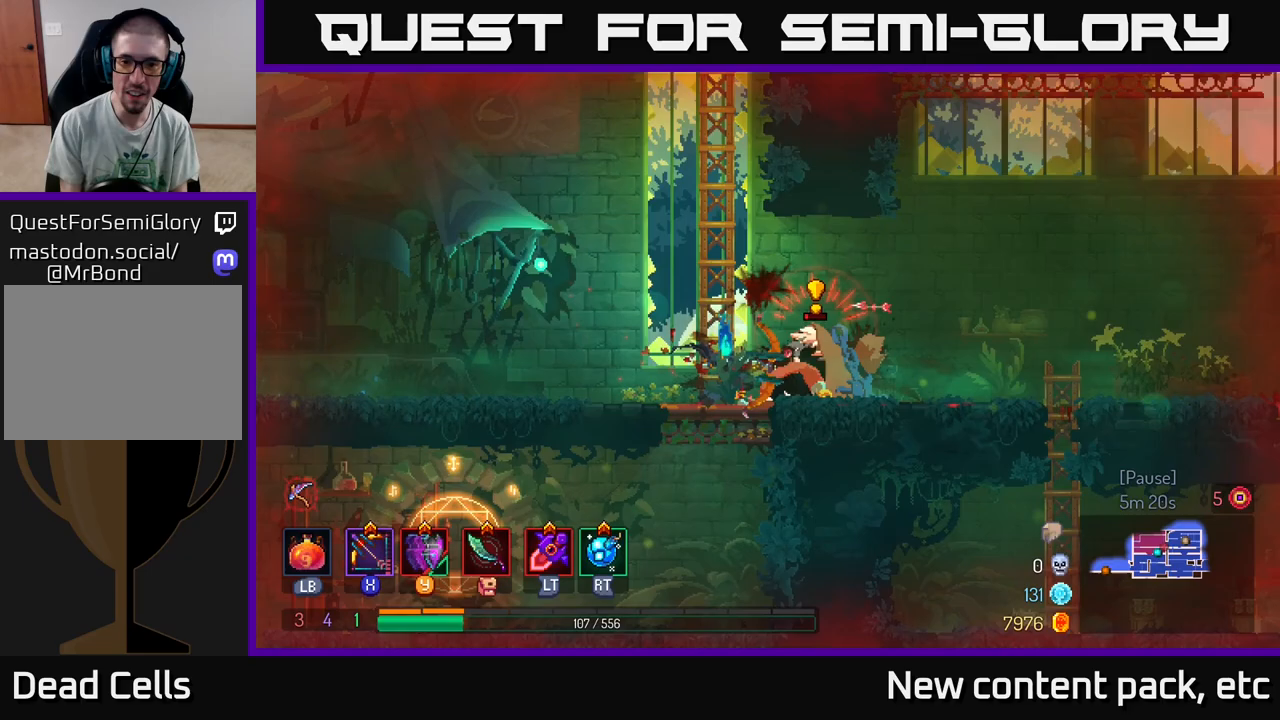
{"buttons": [], "left_stick": "right", "right_stick": "center", "events": [[33, "X", "up"], [150, "left_stick", "right"], [217, "B", "down"], [300, "B", "up"], [367, "B", "down"], [483, "B", "up"]]}
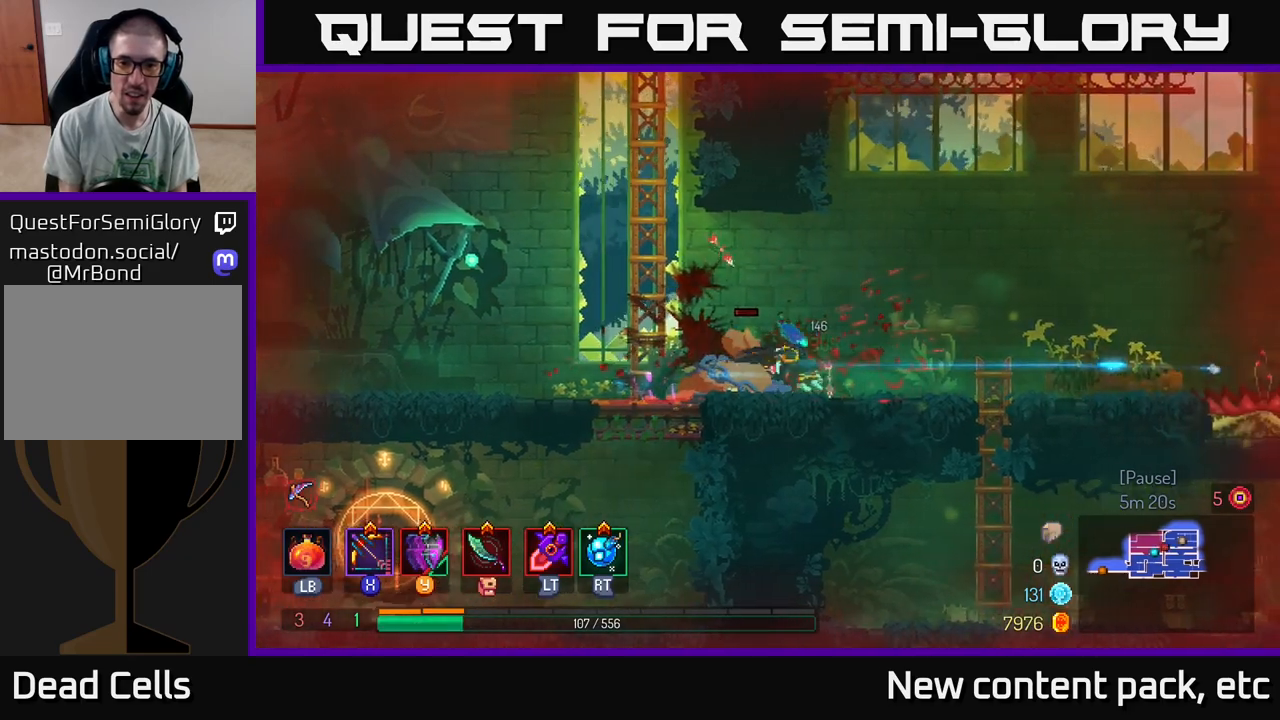
{"buttons": ["X"], "left_stick": "down", "right_stick": "center", "events": [[100, "X", "down"], [167, "left_stick", "down-left"], [333, "left_stick", "down"]]}
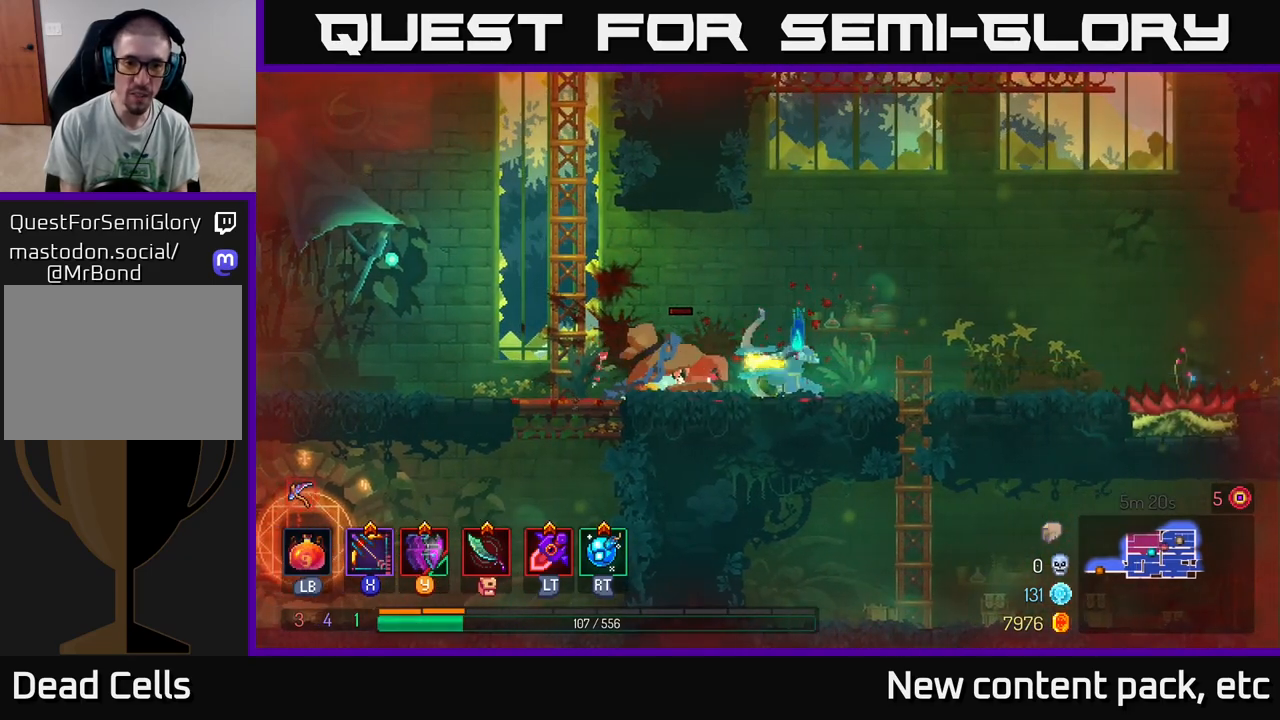
{"buttons": [], "left_stick": "left", "right_stick": "center", "events": [[33, "X", "up"], [117, "left_stick", "left"], [217, "B", "down"], [367, "B", "up"]]}
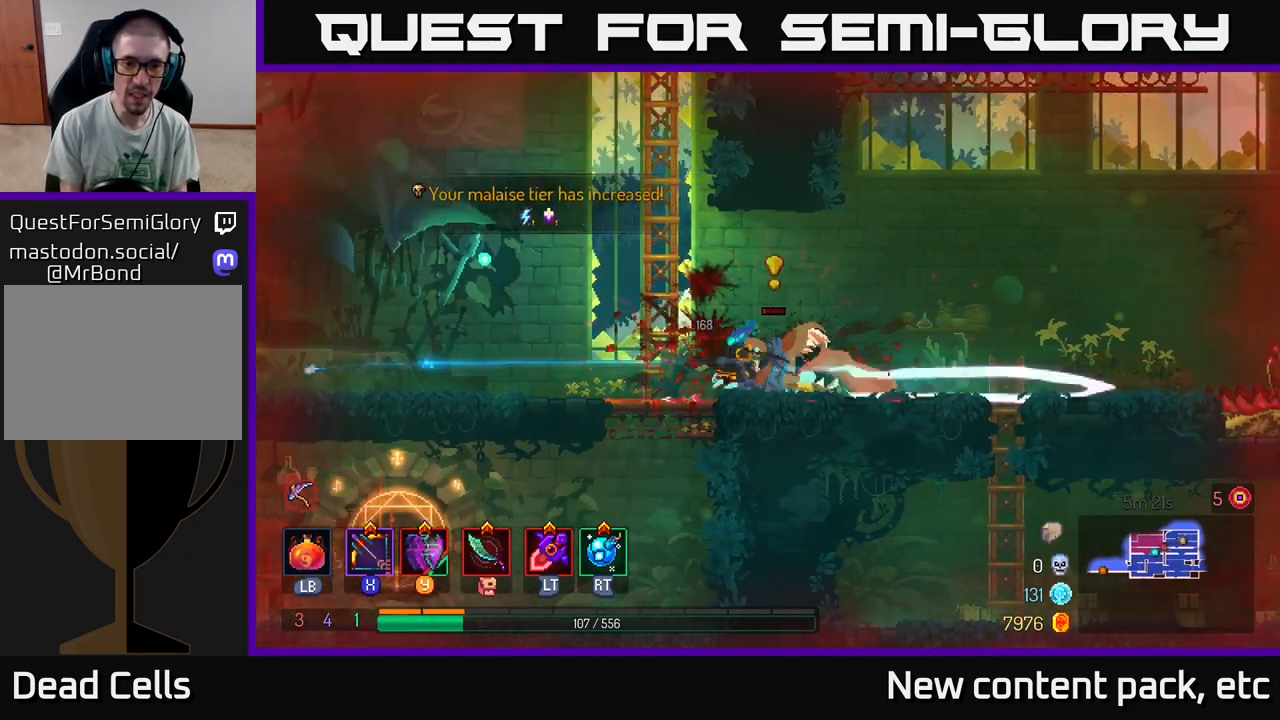
{"buttons": ["X"], "left_stick": "down", "right_stick": "center", "events": [[100, "X", "down"], [150, "left_stick", "down-right"], [417, "left_stick", "down"]]}
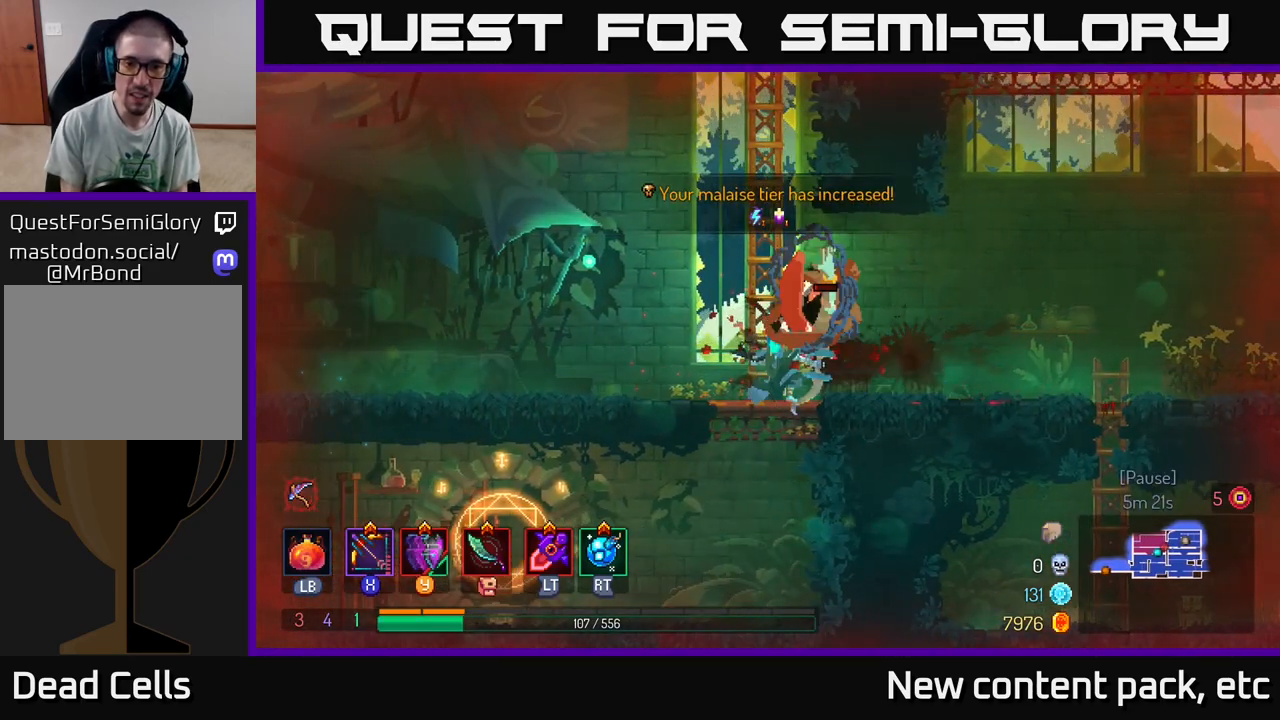
{"buttons": [], "left_stick": "right", "right_stick": "center", "events": [[67, "X", "up"], [150, "left_stick", "right"], [167, "B", "down"], [267, "B", "up"], [350, "B", "down"], [450, "B", "up"]]}
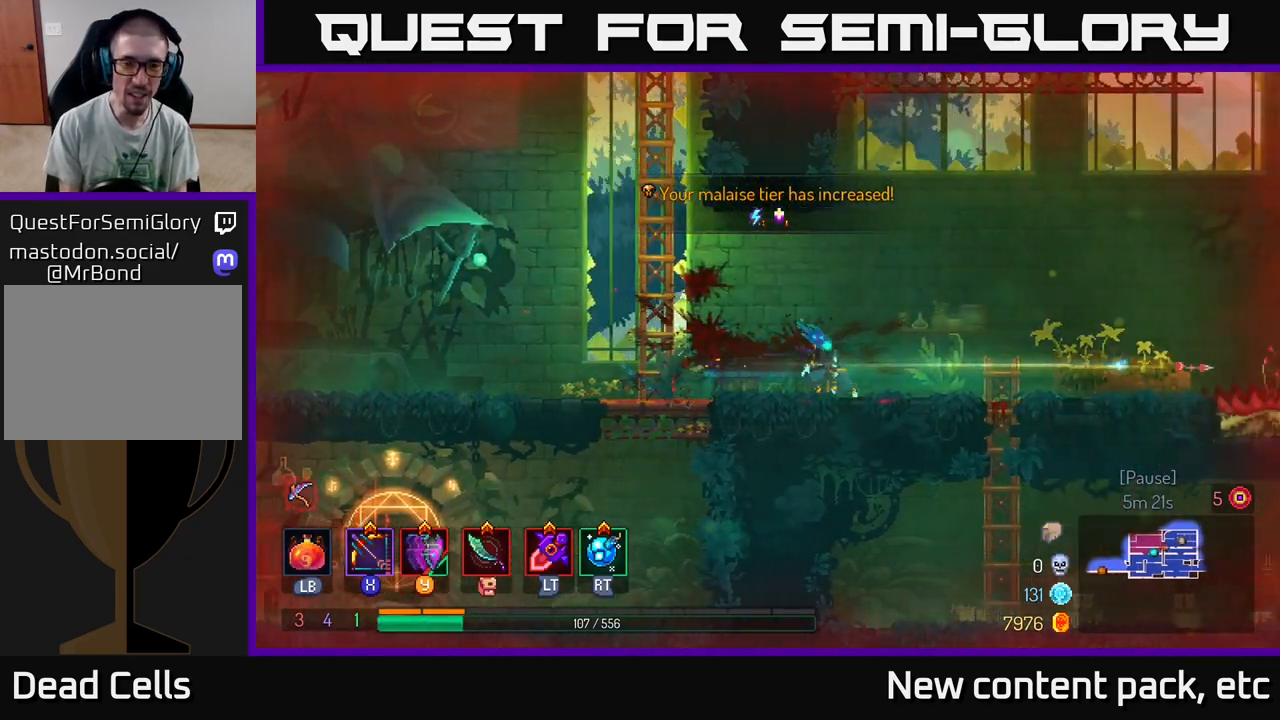
{"buttons": [], "left_stick": "left", "right_stick": "center", "events": [[83, "left_stick", "left"]]}
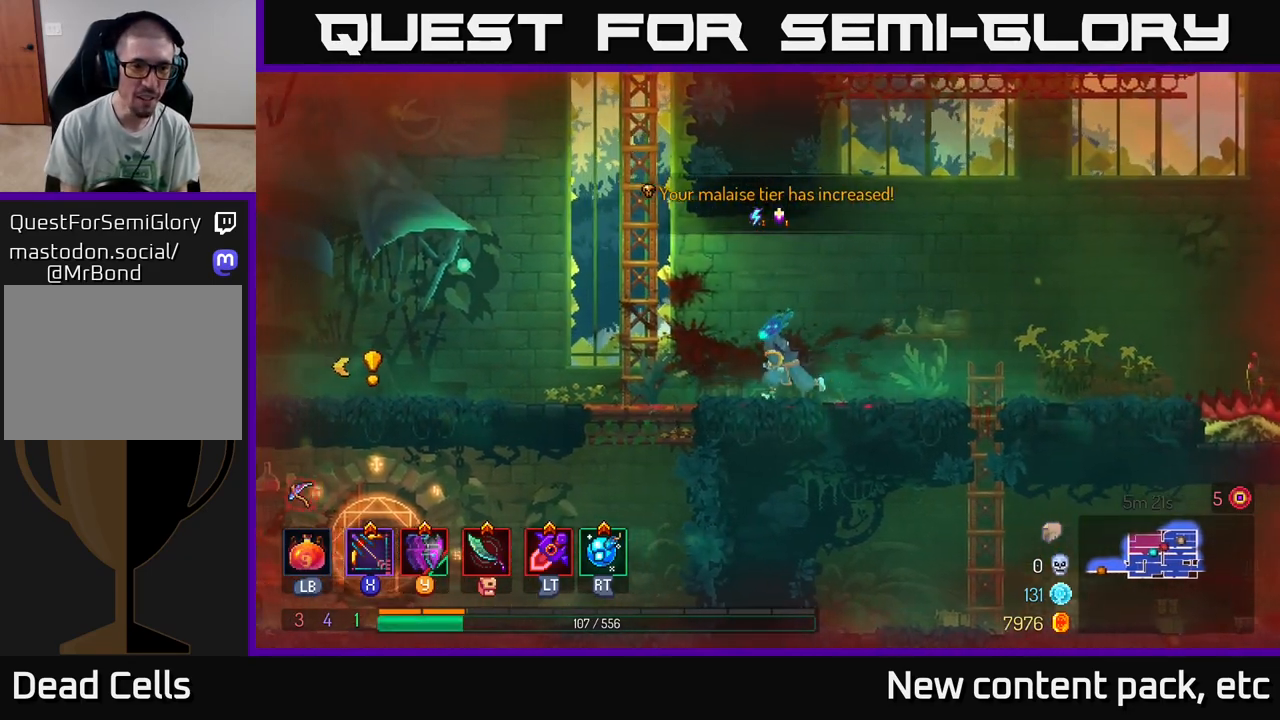
{"buttons": ["A"], "left_stick": "up-left", "right_stick": "center", "events": [[50, "A", "down"], [183, "left_stick", "up-left"], [217, "A", "up"], [250, "A", "down"], [400, "A", "up"], [467, "A", "down"]]}
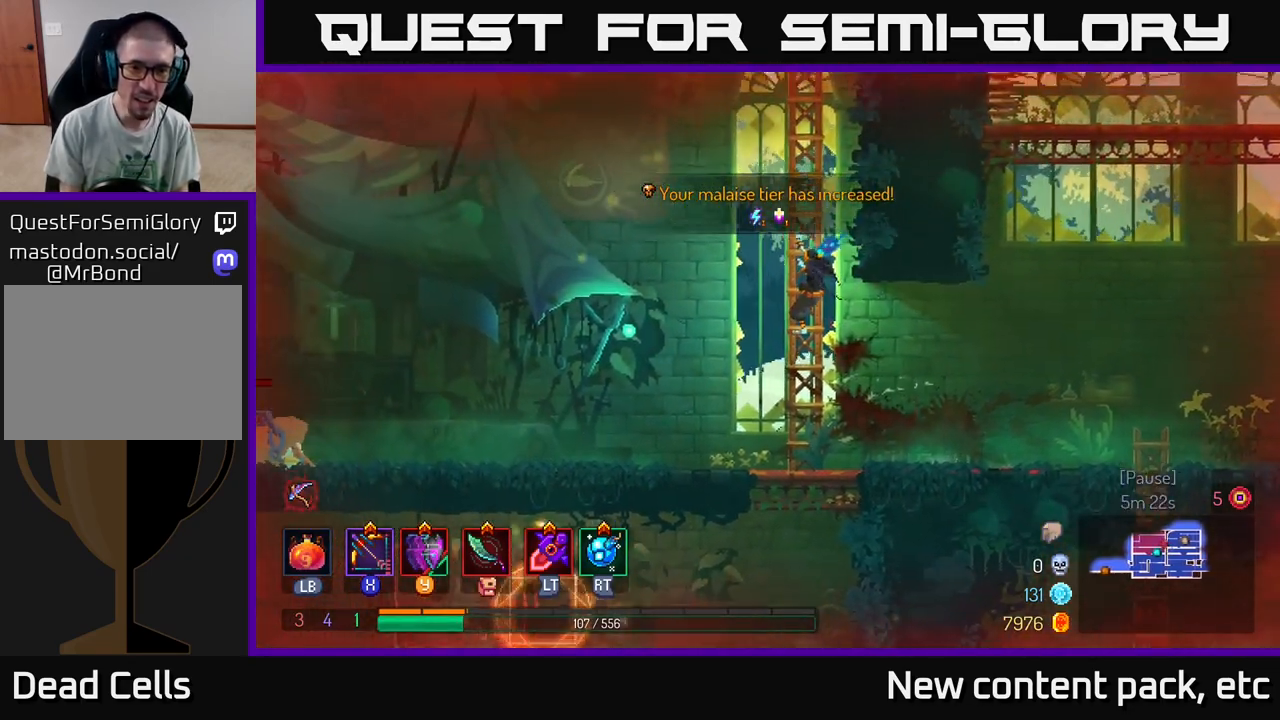
{"buttons": [], "left_stick": "center", "right_stick": "center", "events": [[83, "A", "up"], [100, "left_stick", "left"], [467, "left_stick", "center"]]}
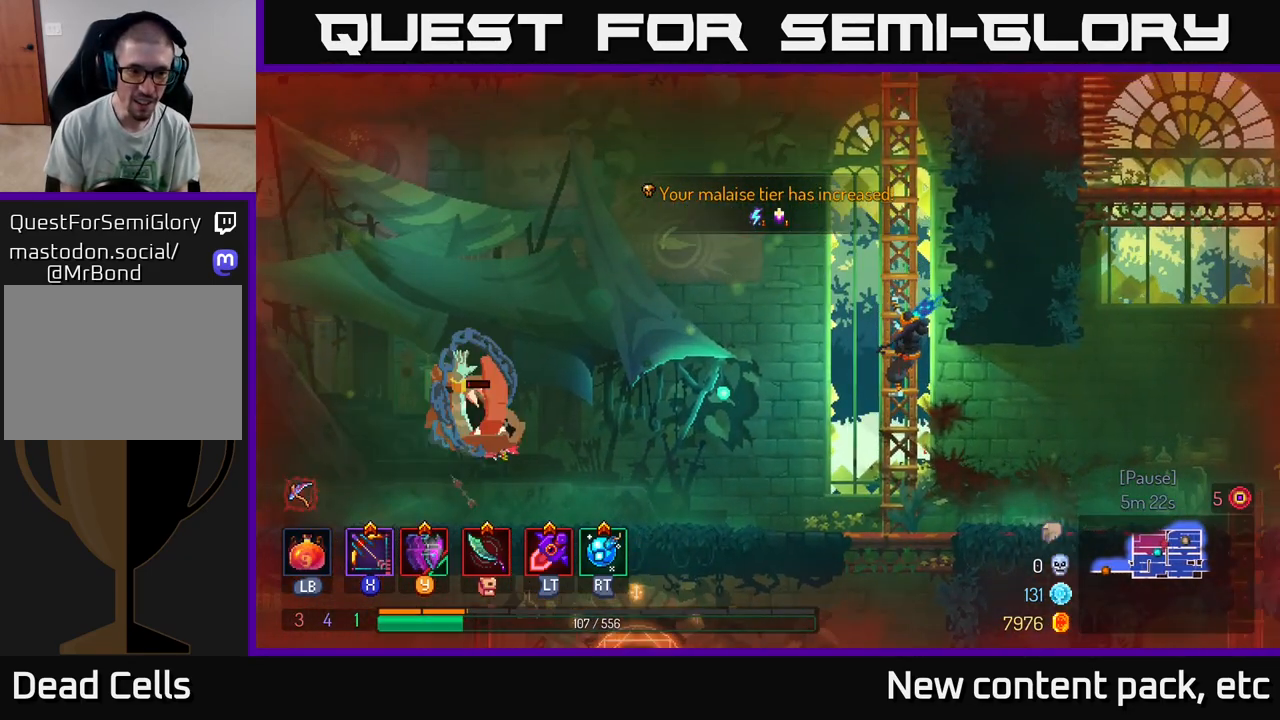
{"buttons": ["A"], "left_stick": "left", "right_stick": "center", "events": [[467, "A", "down"], [500, "left_stick", "left"]]}
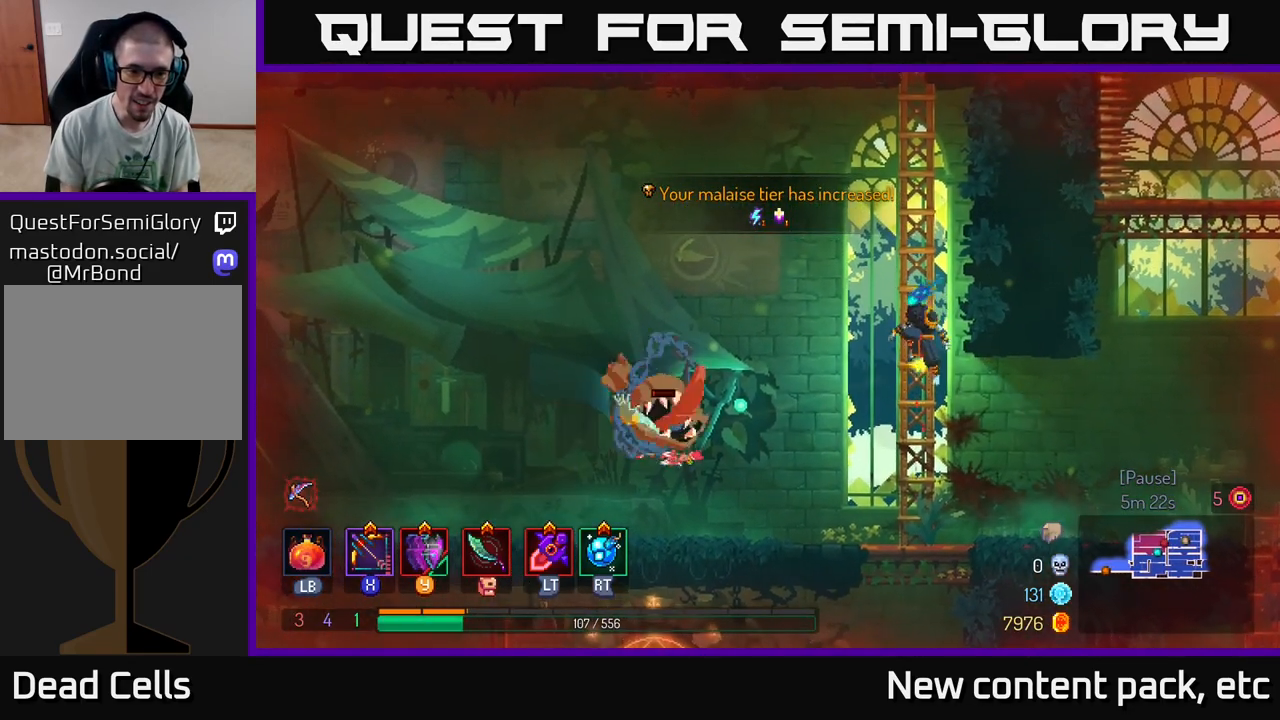
{"buttons": [], "left_stick": "left", "right_stick": "center", "events": [[150, "A", "up"]]}
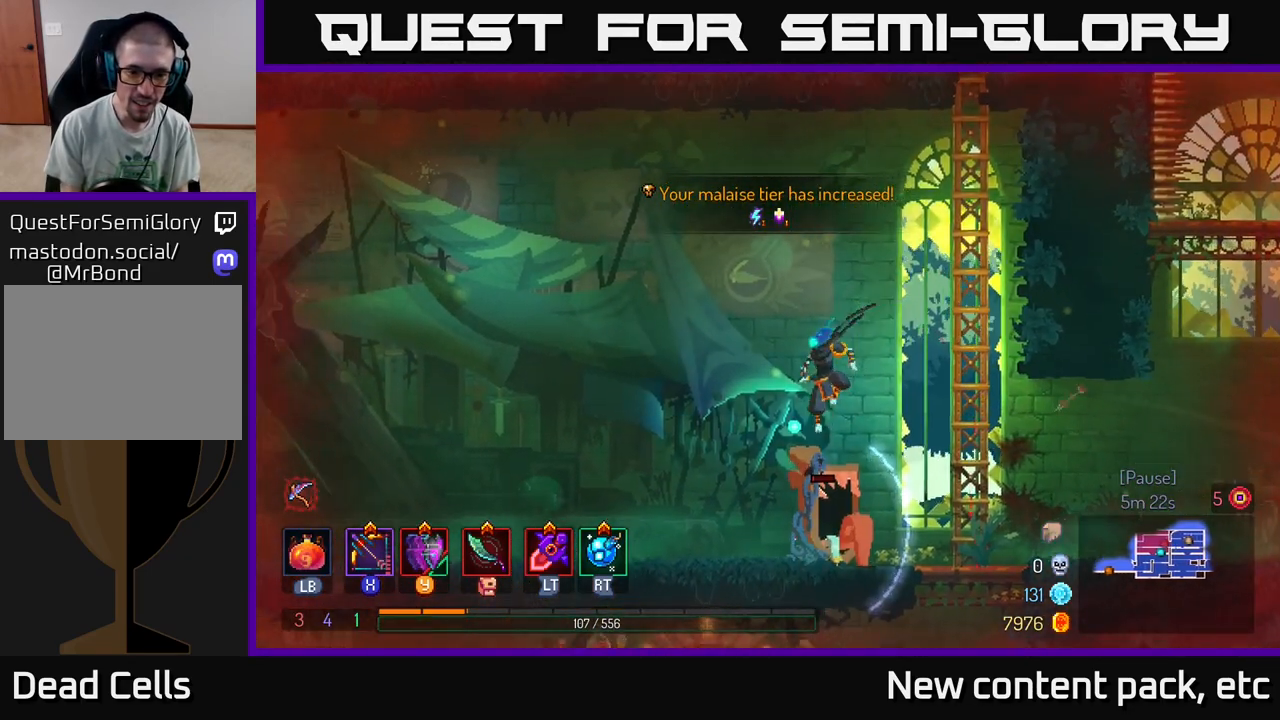
{"buttons": ["X"], "left_stick": "right", "right_stick": "center", "events": [[33, "B", "down"], [233, "B", "up"], [300, "X", "down"], [333, "left_stick", "down-right"], [383, "left_stick", "right"]]}
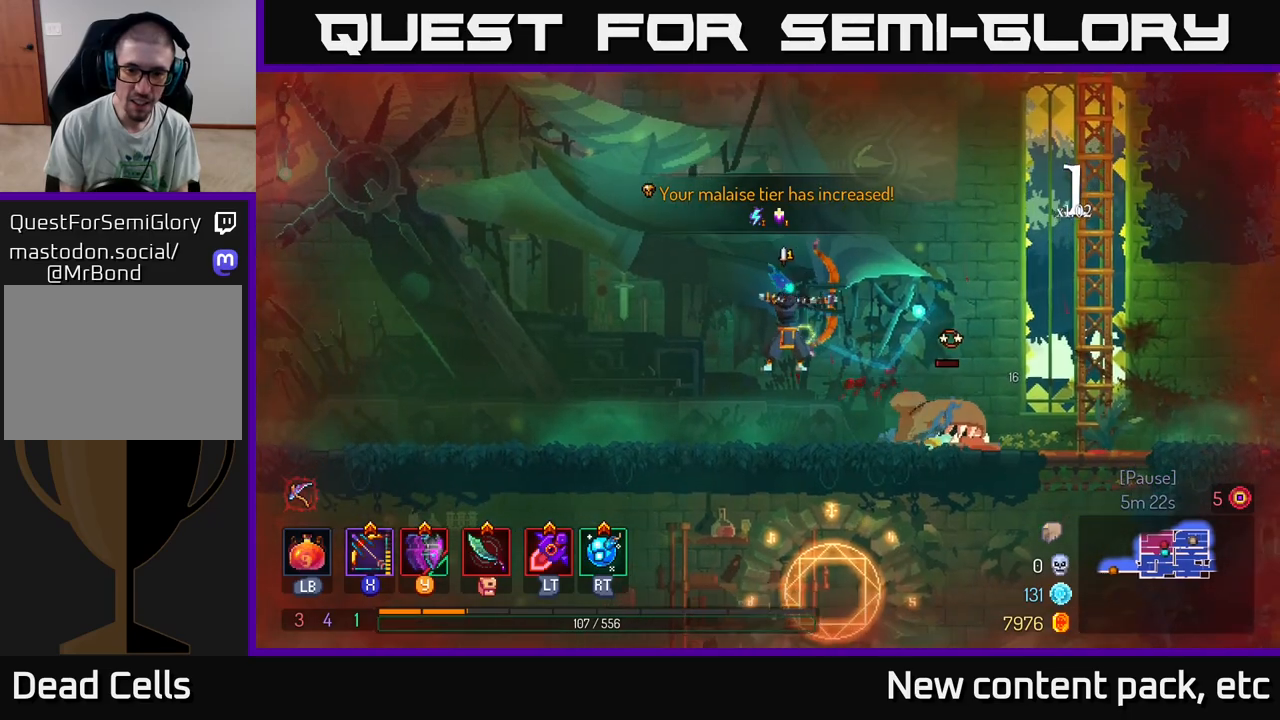
{"buttons": [], "left_stick": "down", "right_stick": "center", "events": [[117, "left_stick", "down-right"], [333, "left_stick", "down"], [417, "X", "up"]]}
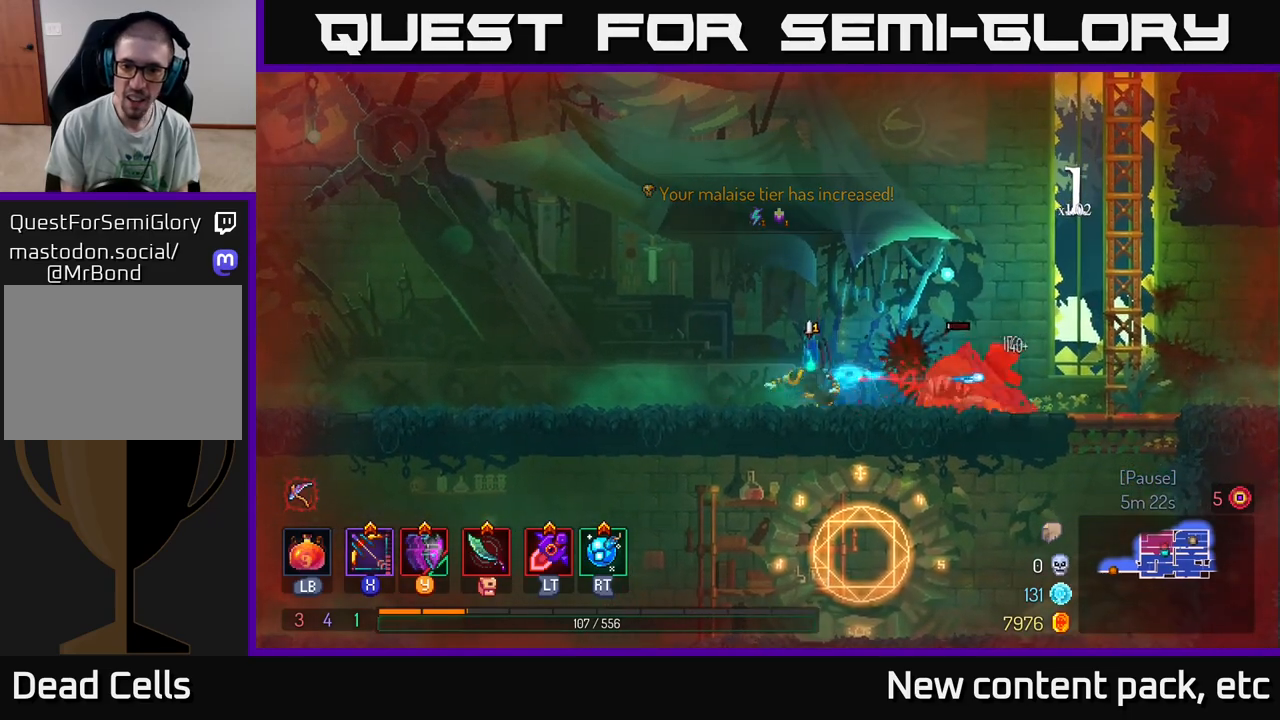
{"buttons": [], "left_stick": "left", "right_stick": "center", "events": [[33, "left_stick", "center"], [150, "left_stick", "left"], [300, "B", "down"], [450, "B", "up"]]}
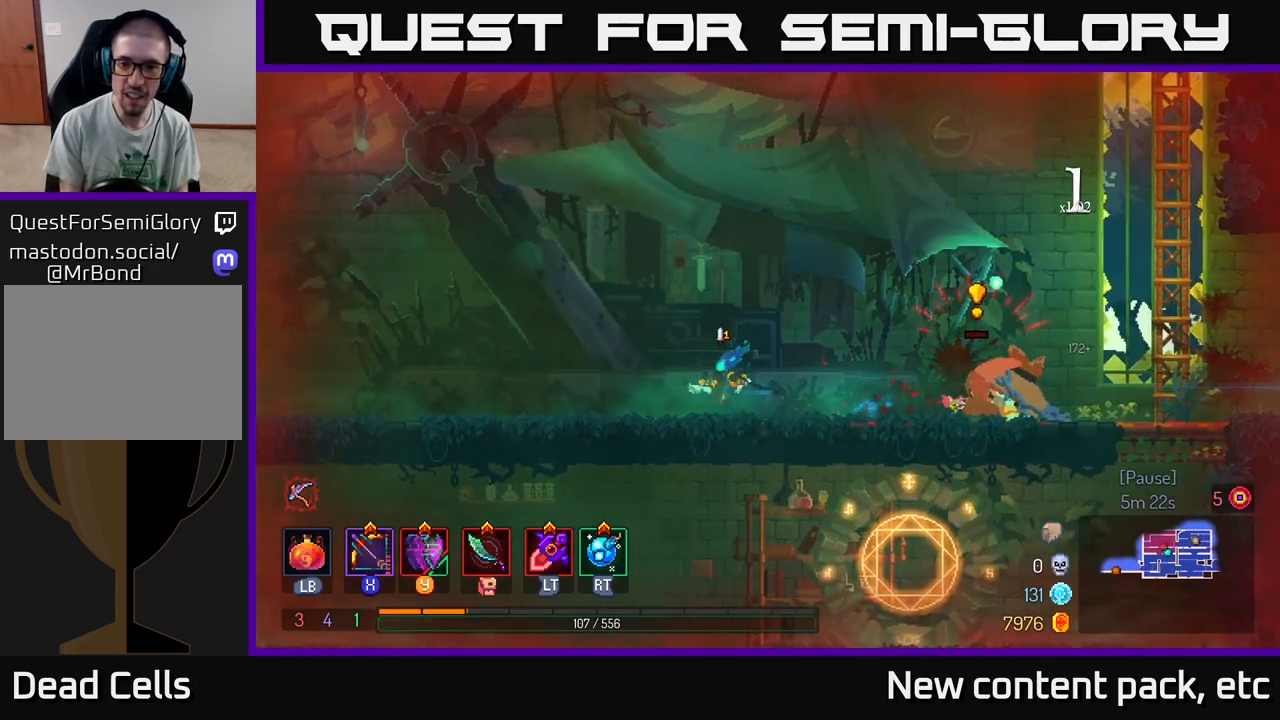
{"buttons": ["X"], "left_stick": "right", "right_stick": "center", "events": [[283, "X", "down"], [367, "left_stick", "right"]]}
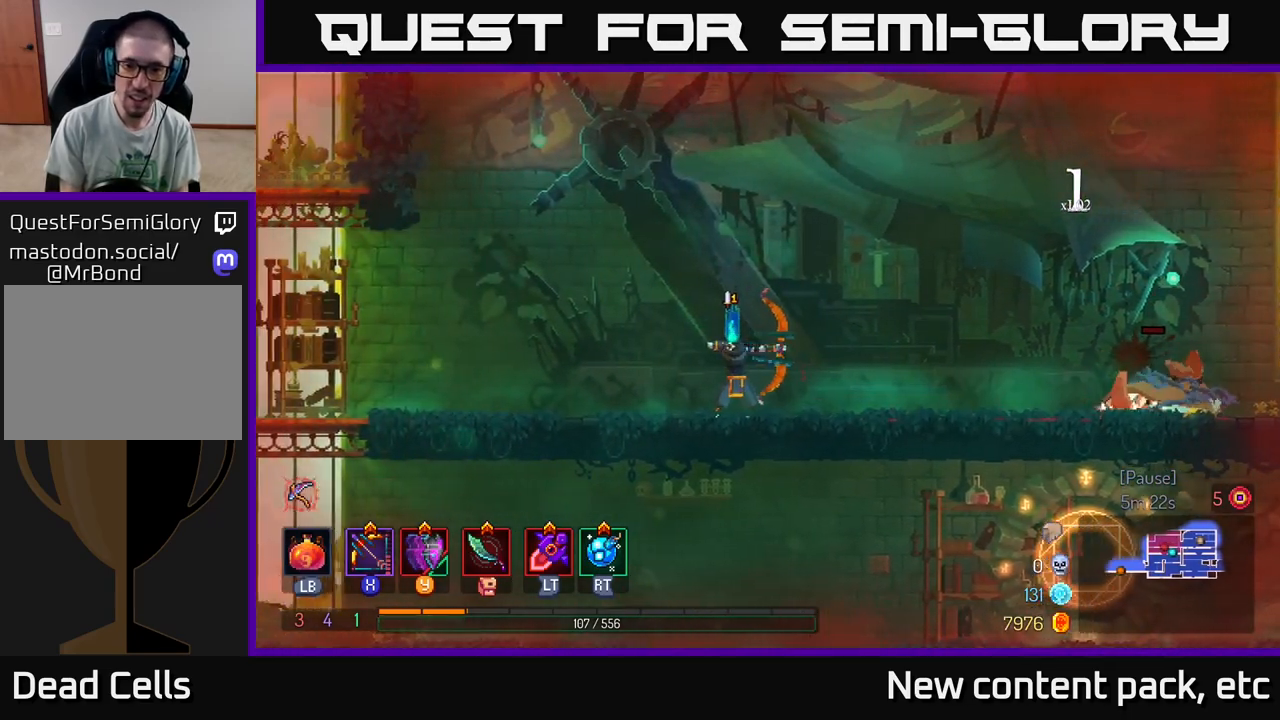
{"buttons": [], "left_stick": "center", "right_stick": "center", "events": [[217, "left_stick", "down"], [233, "X", "up"], [333, "left_stick", "center"]]}
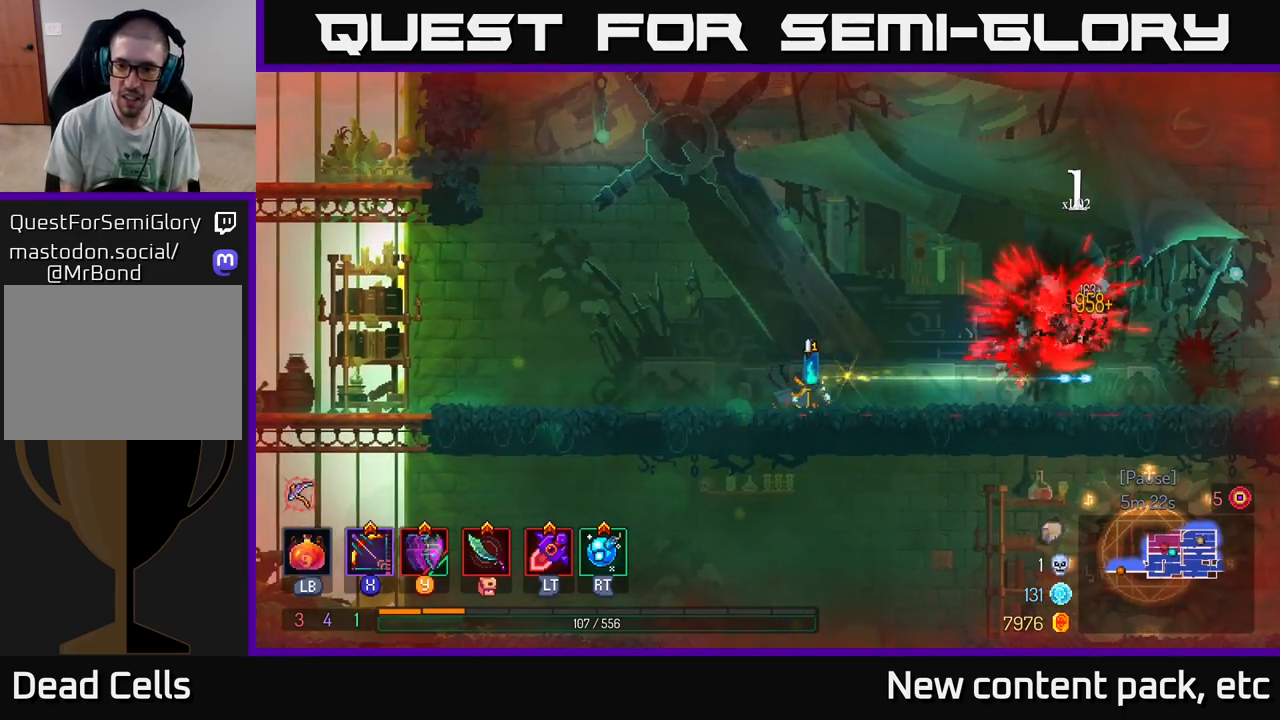
{"buttons": [], "left_stick": "center", "right_stick": "center", "events": [[150, "left_stick", "right"], [333, "left_stick", "center"]]}
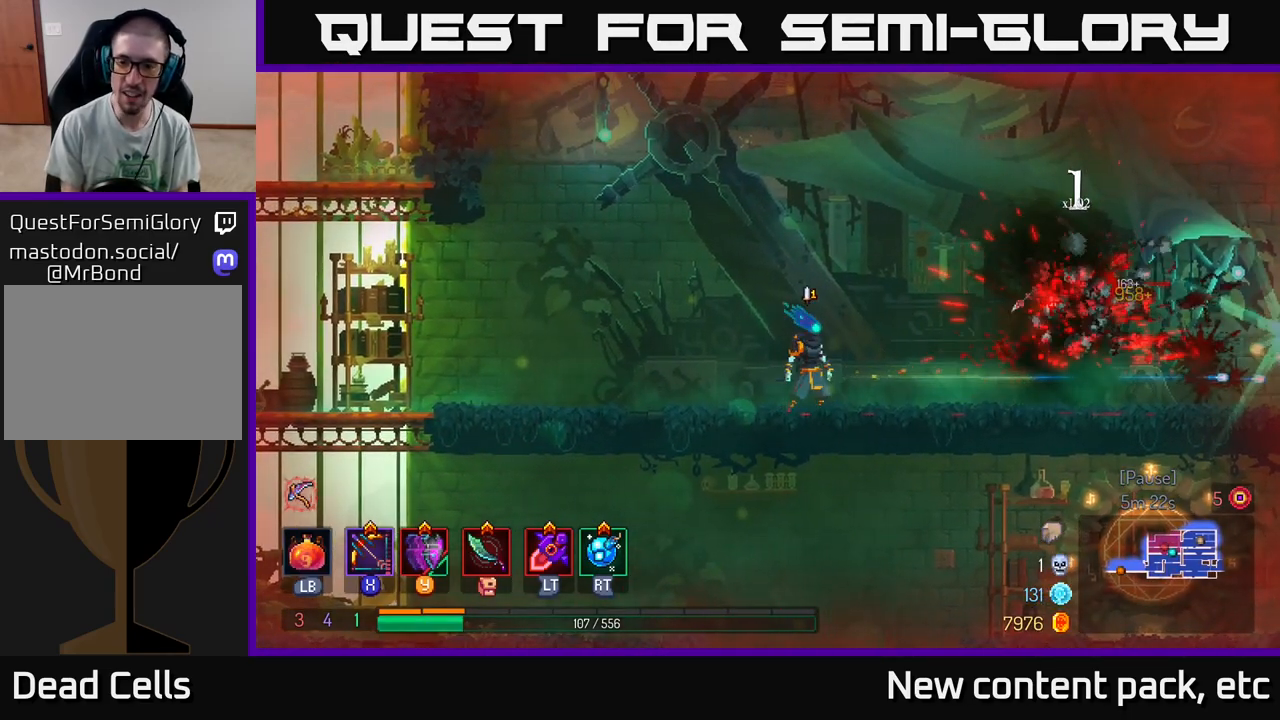
{"buttons": [], "left_stick": "right", "right_stick": "center", "events": [[217, "left_stick", "right"]]}
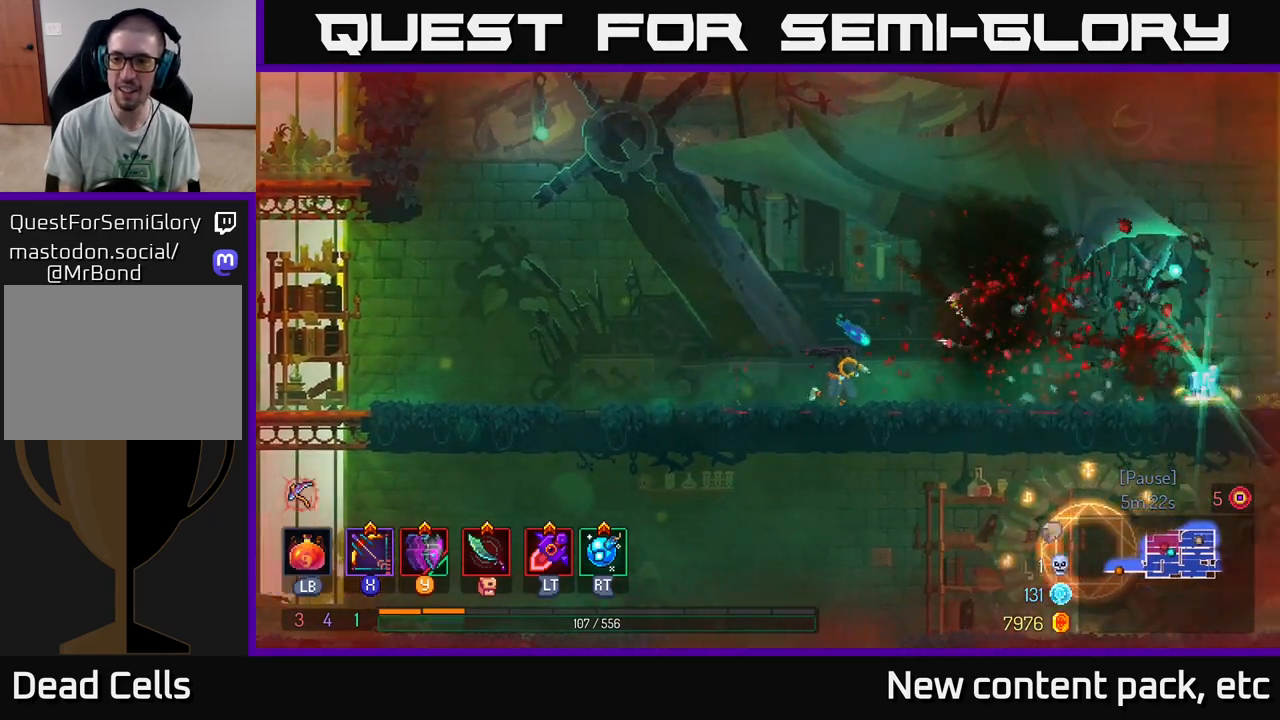
{"buttons": [], "left_stick": "center", "right_stick": "center", "events": [[133, "left_stick", "center"]]}
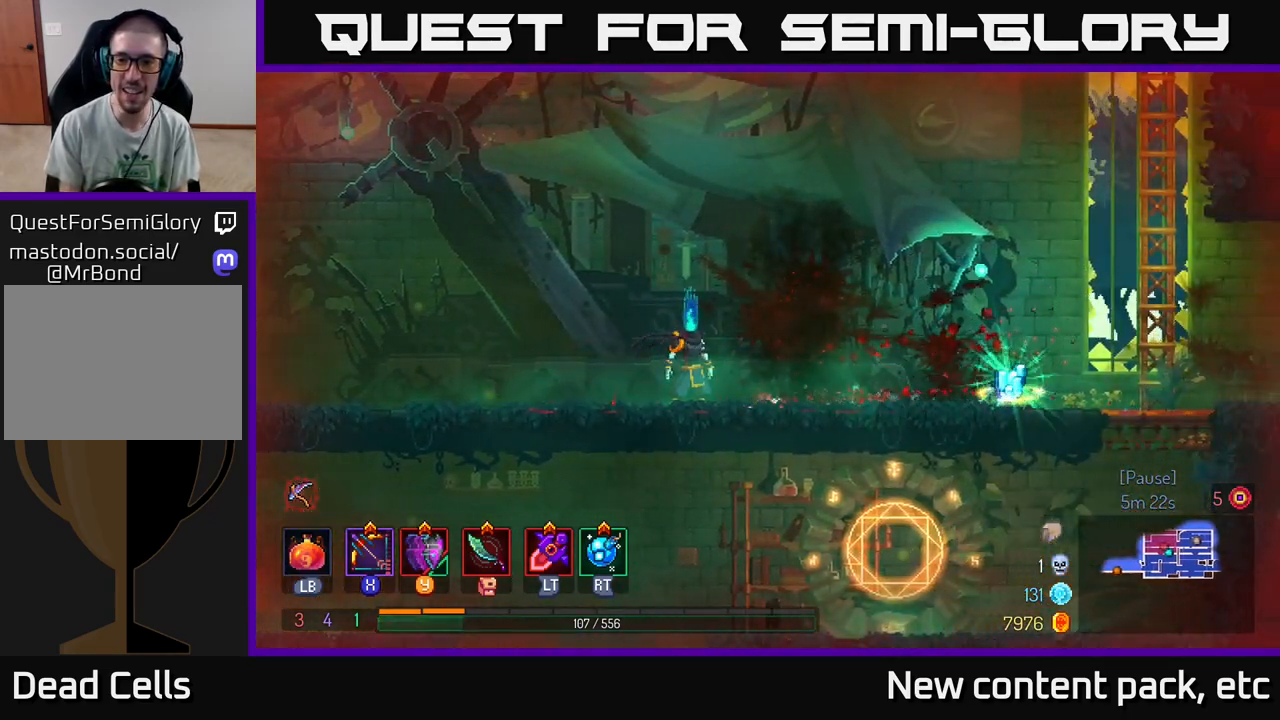
{"buttons": [], "left_stick": "right", "right_stick": "center", "events": [[117, "left_stick", "right"]]}
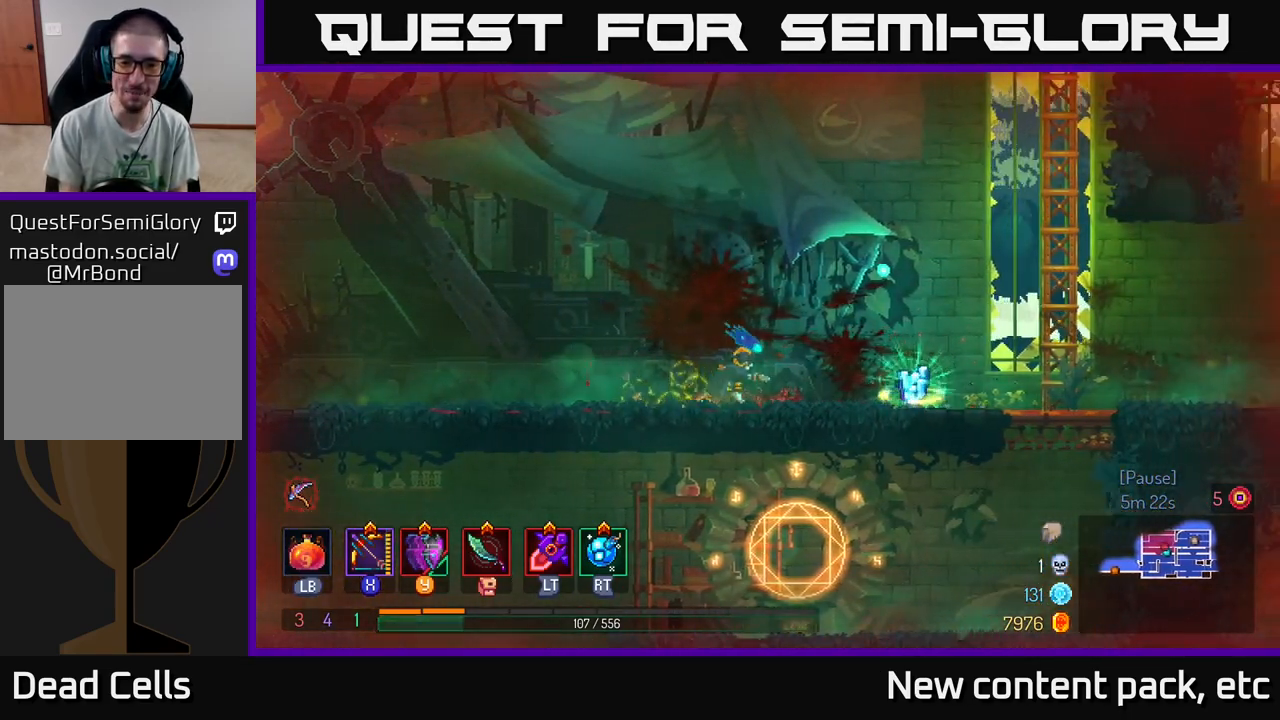
{"buttons": ["R1"], "left_stick": "center", "right_stick": "center", "events": [[450, "R1", "down"], [450, "left_stick", "center"]]}
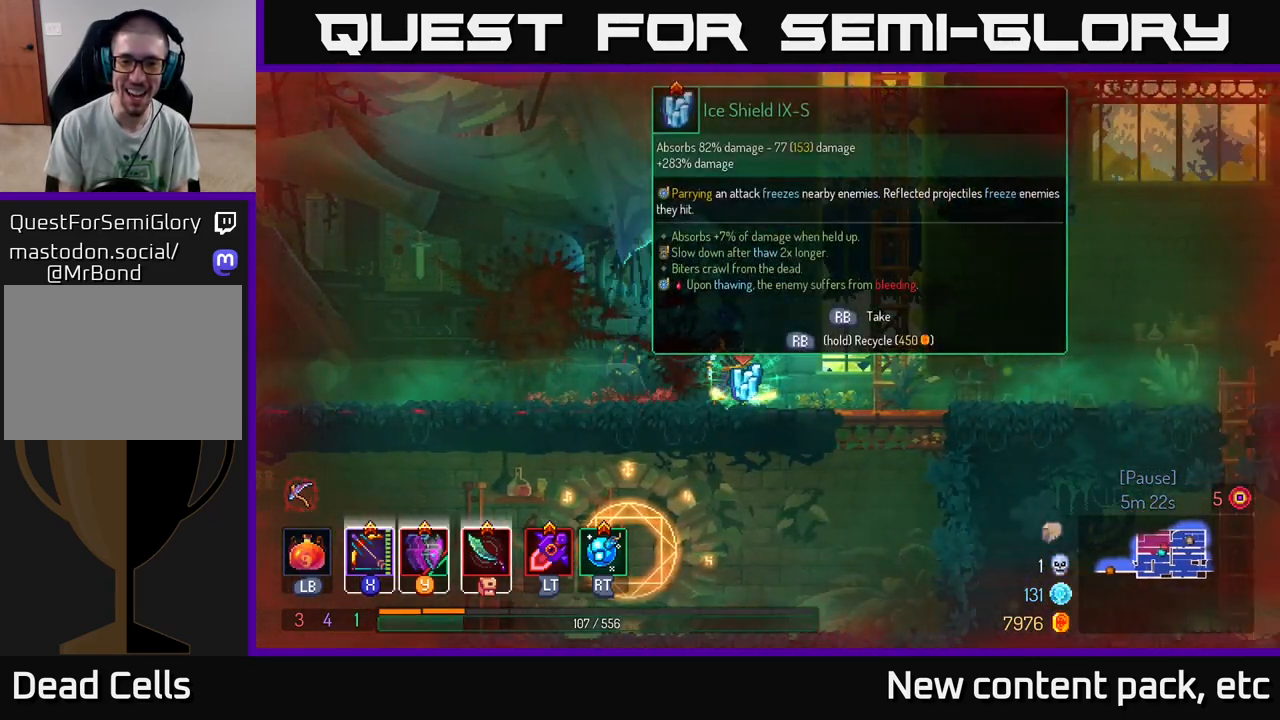
{"buttons": [], "left_stick": "center", "right_stick": "center", "events": [[50, "R1", "up"]]}
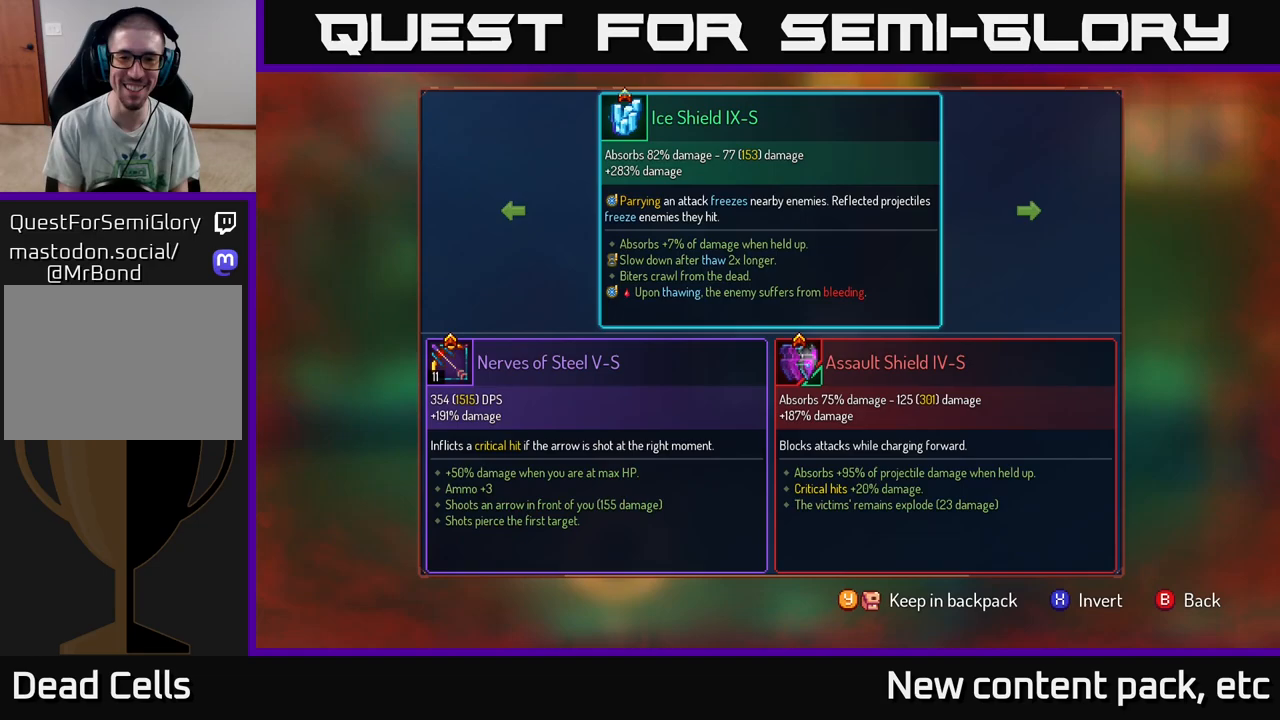
{"buttons": [], "left_stick": "center", "right_stick": "center", "events": [[283, "left_stick", "right"], [467, "left_stick", "center"]]}
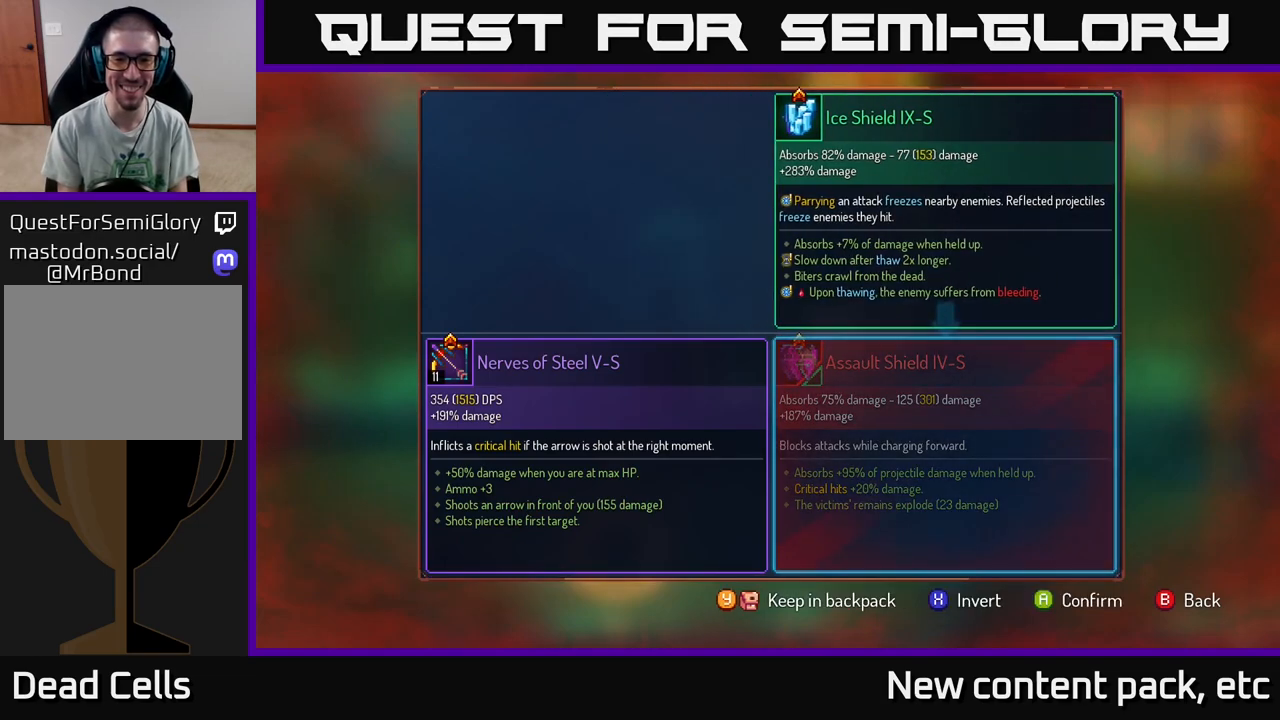
{"buttons": [], "left_stick": "center", "right_stick": "center", "events": [[100, "A", "down"], [200, "A", "up"]]}
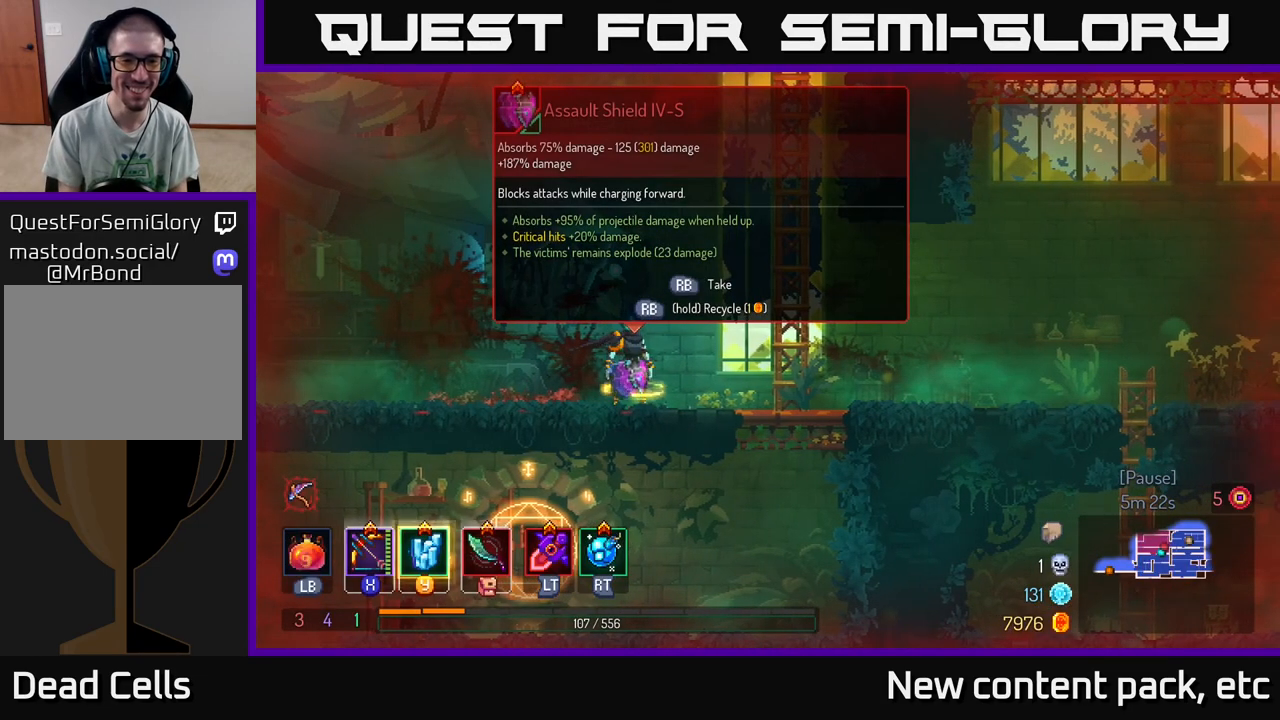
{"buttons": [], "left_stick": "center", "right_stick": "center", "events": [[33, "left_stick", "left"], [150, "left_stick", "center"], [367, "left_stick", "right"], [500, "left_stick", "center"]]}
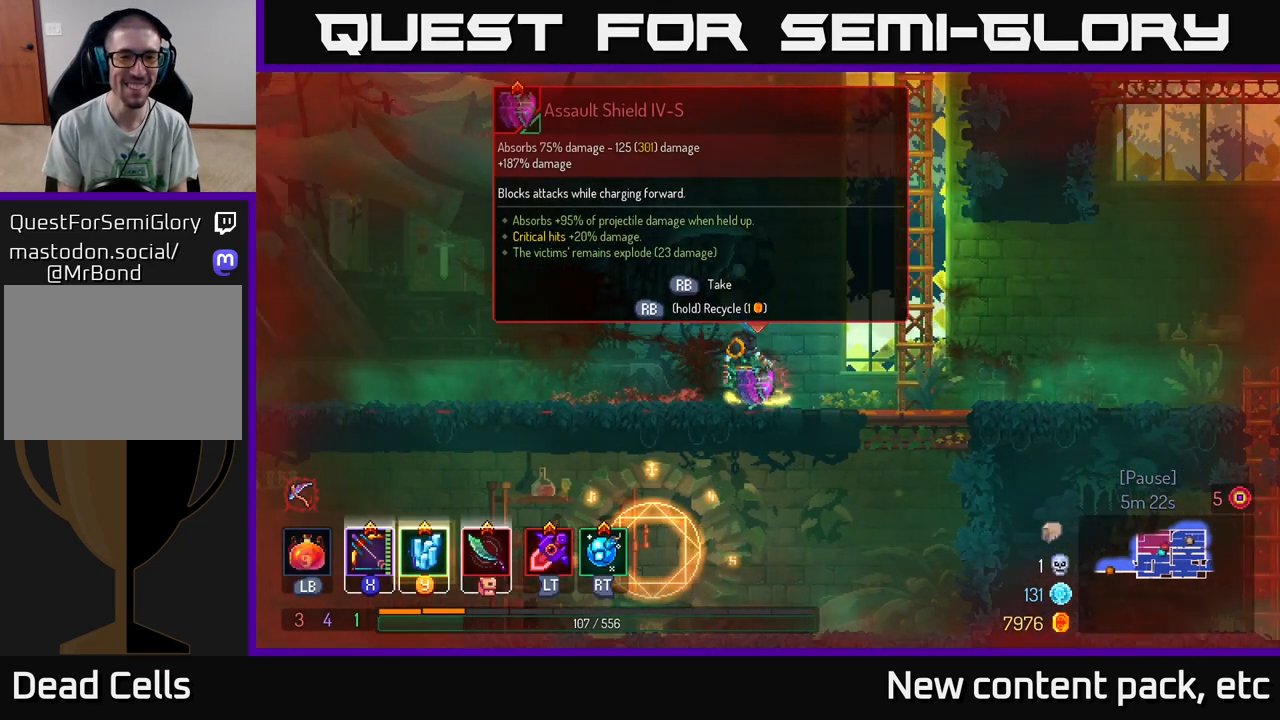
{"buttons": ["R1"], "left_stick": "center", "right_stick": "center", "events": [[83, "R1", "down"]]}